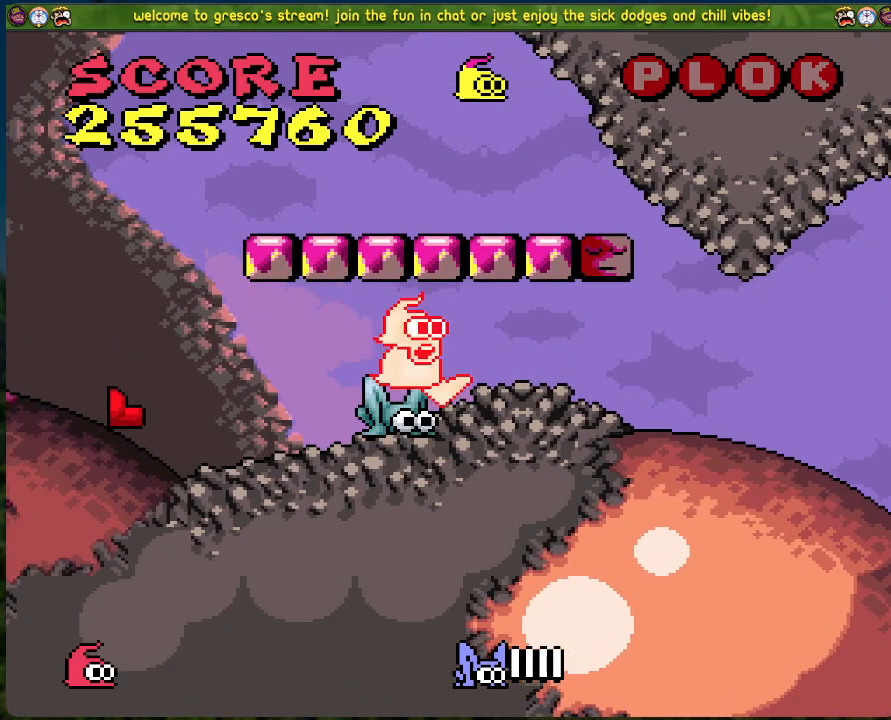
Gameplay with a controller (Xbox layout); each line is a JSON object with the inputs held at the frame after it. "events" lists button and stick changes between this image and that frame as [ms after this image, input, new state], when the widget could be followed in between. Not read: right_stick.
{"buttons": [], "left_stick": "center", "events": []}
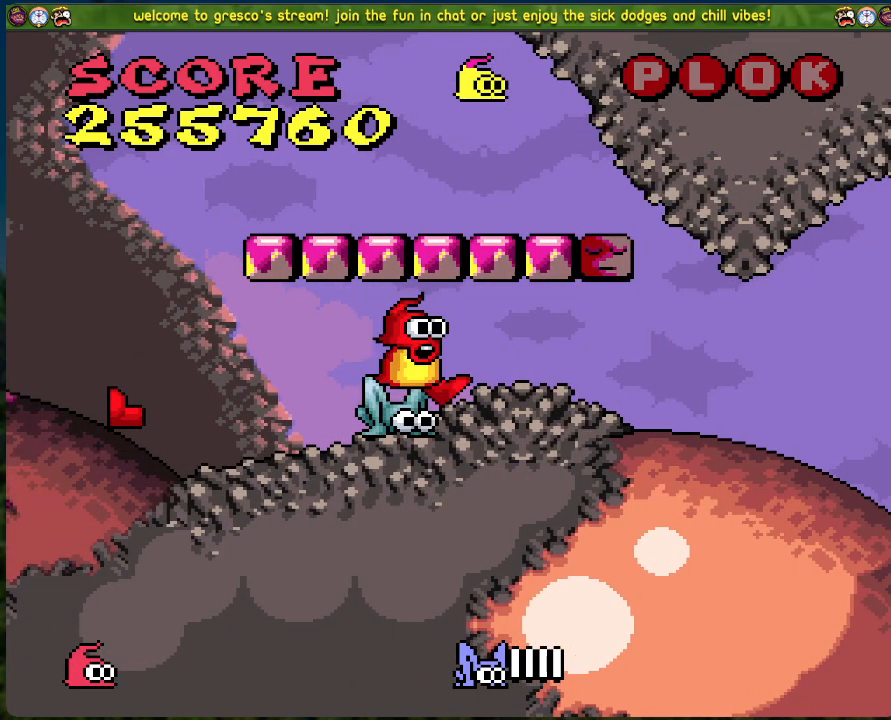
{"buttons": [], "left_stick": "center", "events": []}
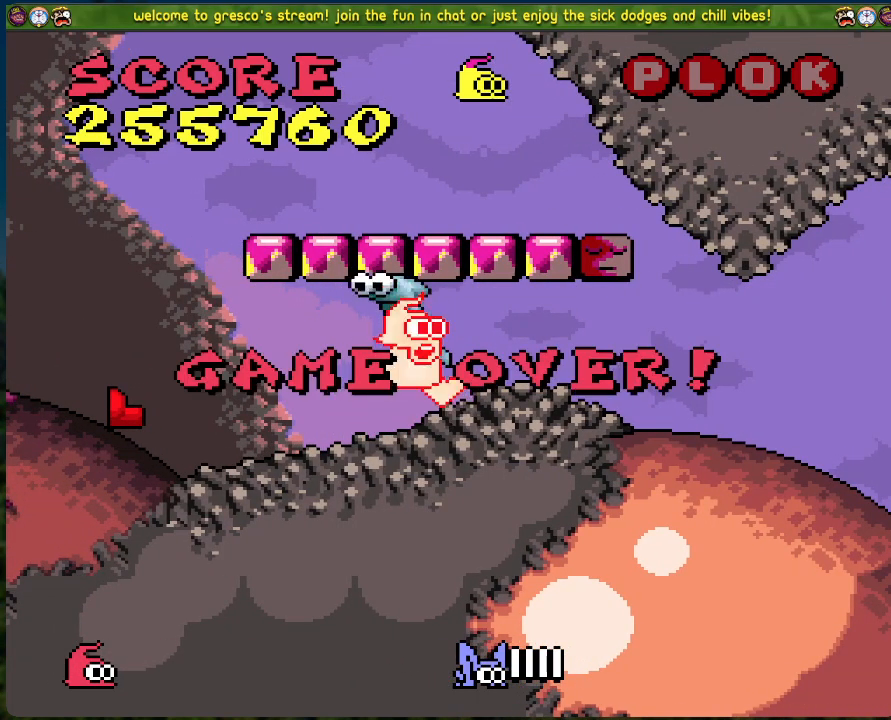
{"buttons": [], "left_stick": "center", "events": []}
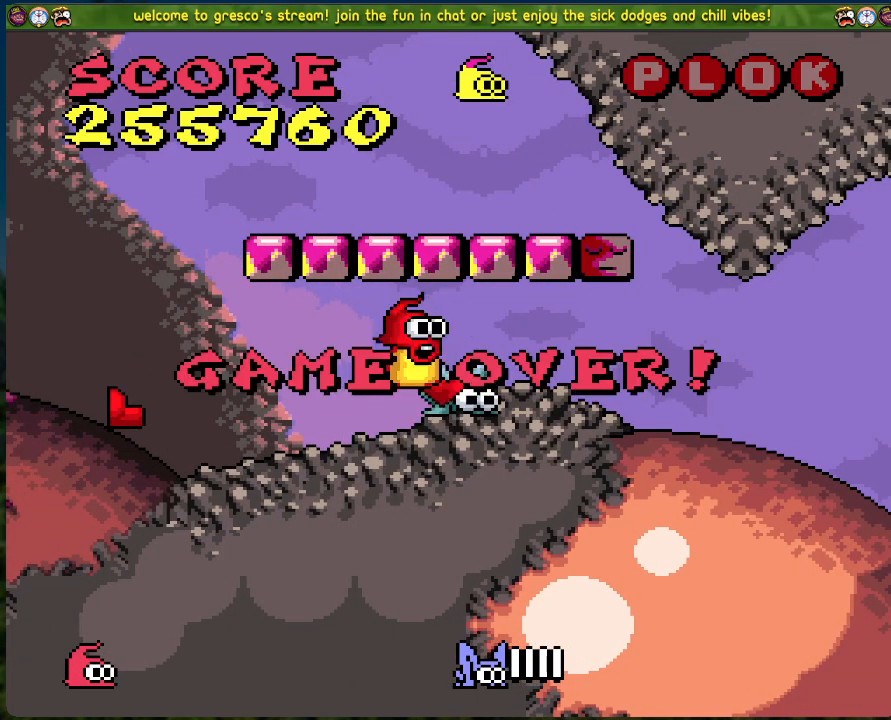
{"buttons": [], "left_stick": "center", "events": [[235, "START", "down"], [435, "START", "up"]]}
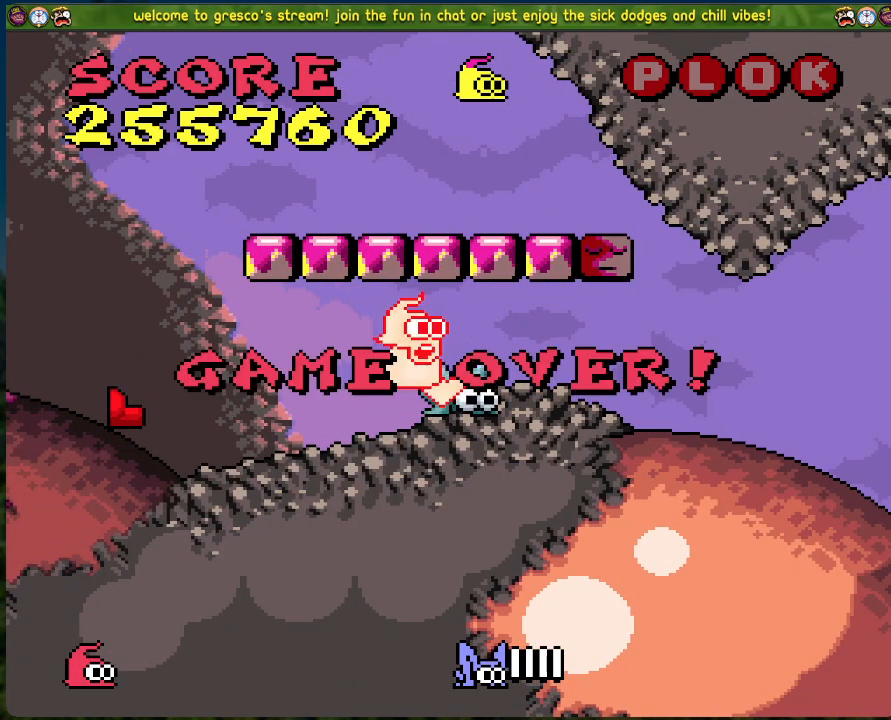
{"buttons": [], "left_stick": "center", "events": []}
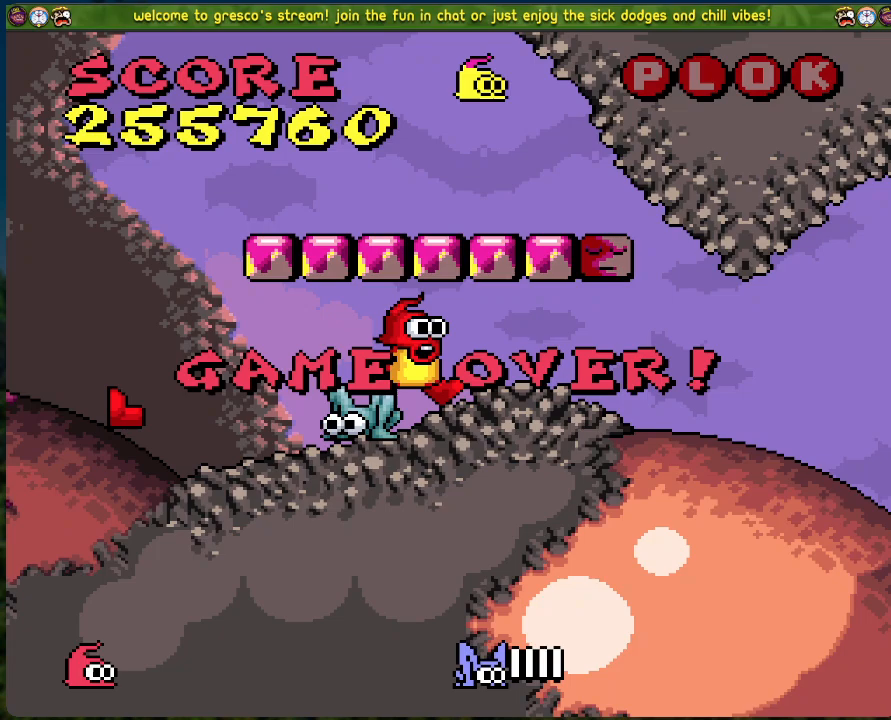
{"buttons": ["START"], "left_stick": "center", "events": [[335, "START", "down"]]}
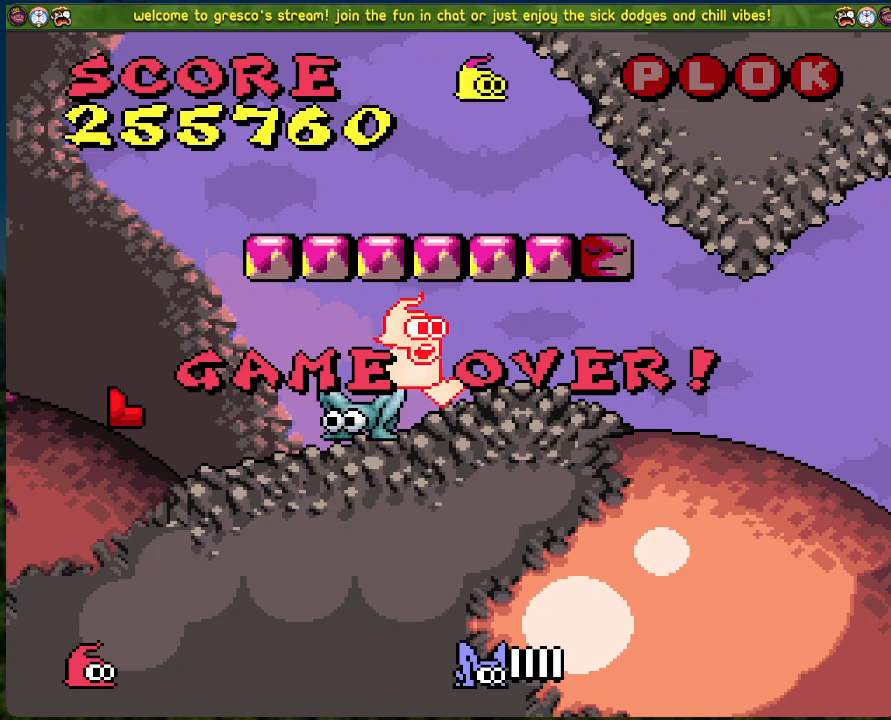
{"buttons": [], "left_stick": "center", "events": [[17, "START", "up"]]}
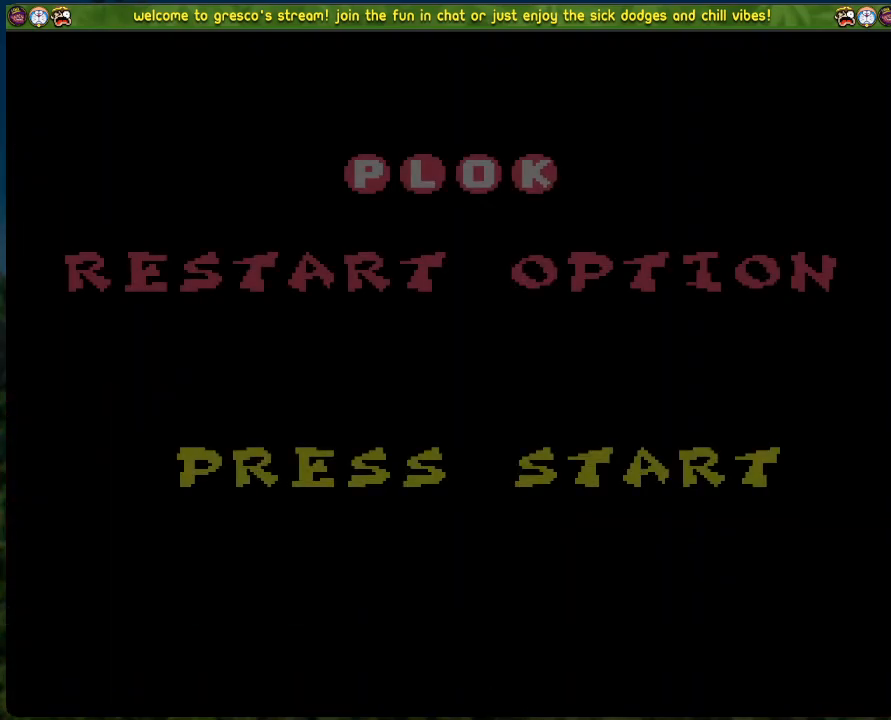
{"buttons": [], "left_stick": "center", "events": []}
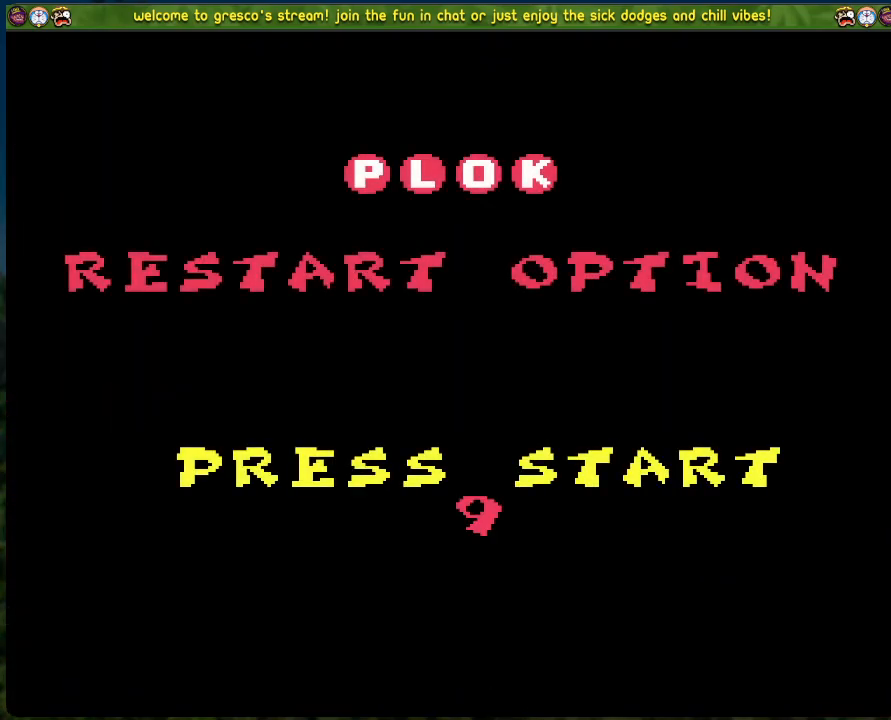
{"buttons": [], "left_stick": "center", "events": [[184, "START", "down"], [384, "START", "up"]]}